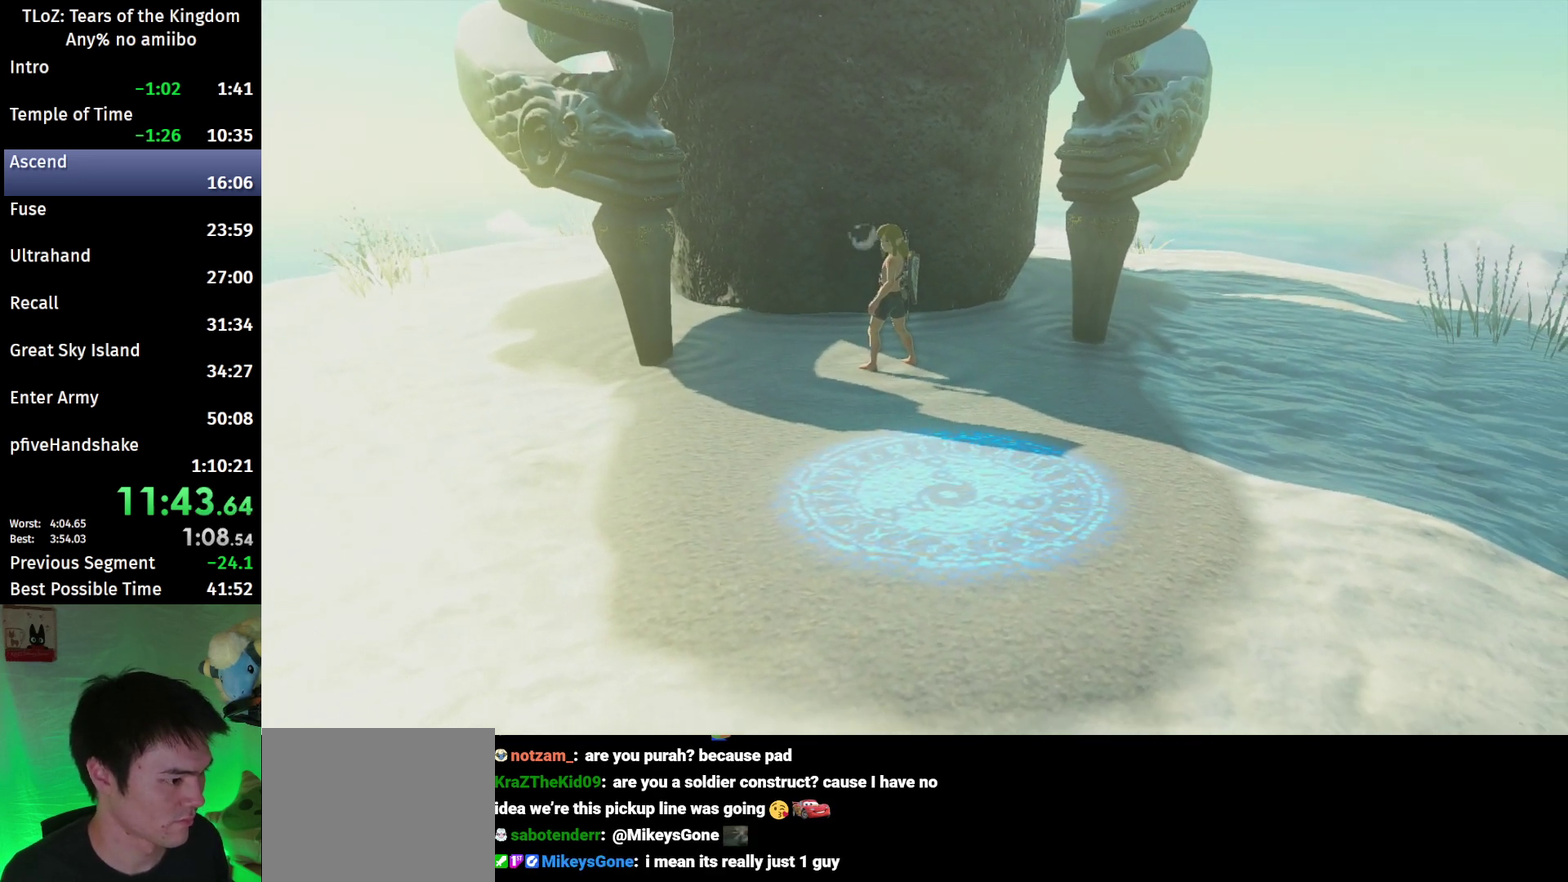
Gameplay with a controller (Nintendo layout); each line is a JSON object with the inputs held at the frame after it. This overlay highlights the sticks when they move; stick clicks (L3 R3) are not distinguishable. Not read: L3 R3.
{"buttons": [], "left_stick": "up", "right_stick": "center"}
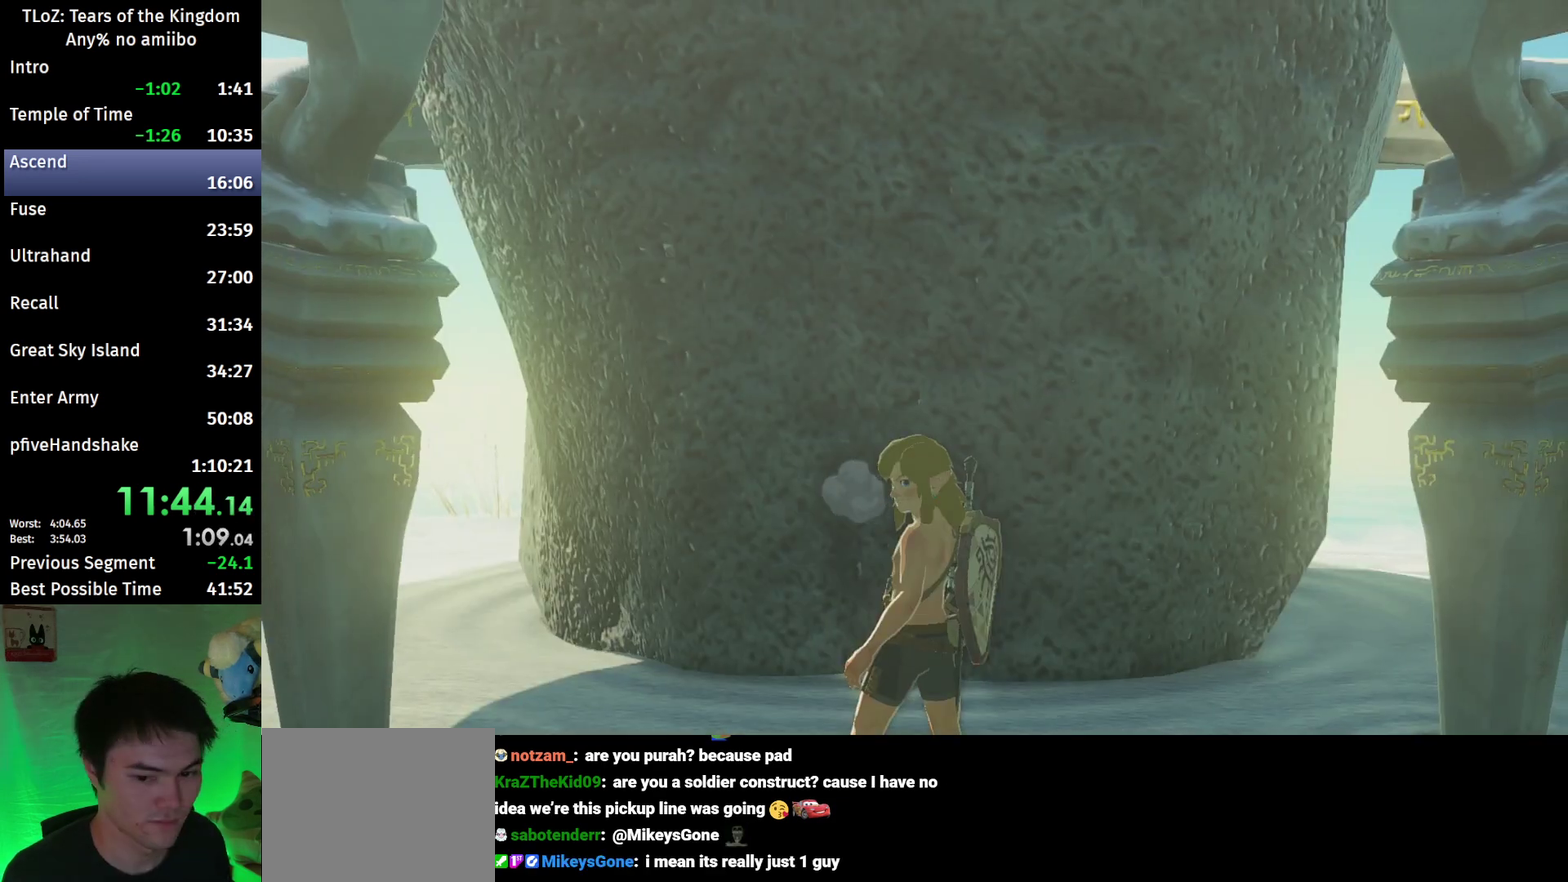
{"buttons": [], "left_stick": "up", "right_stick": "center"}
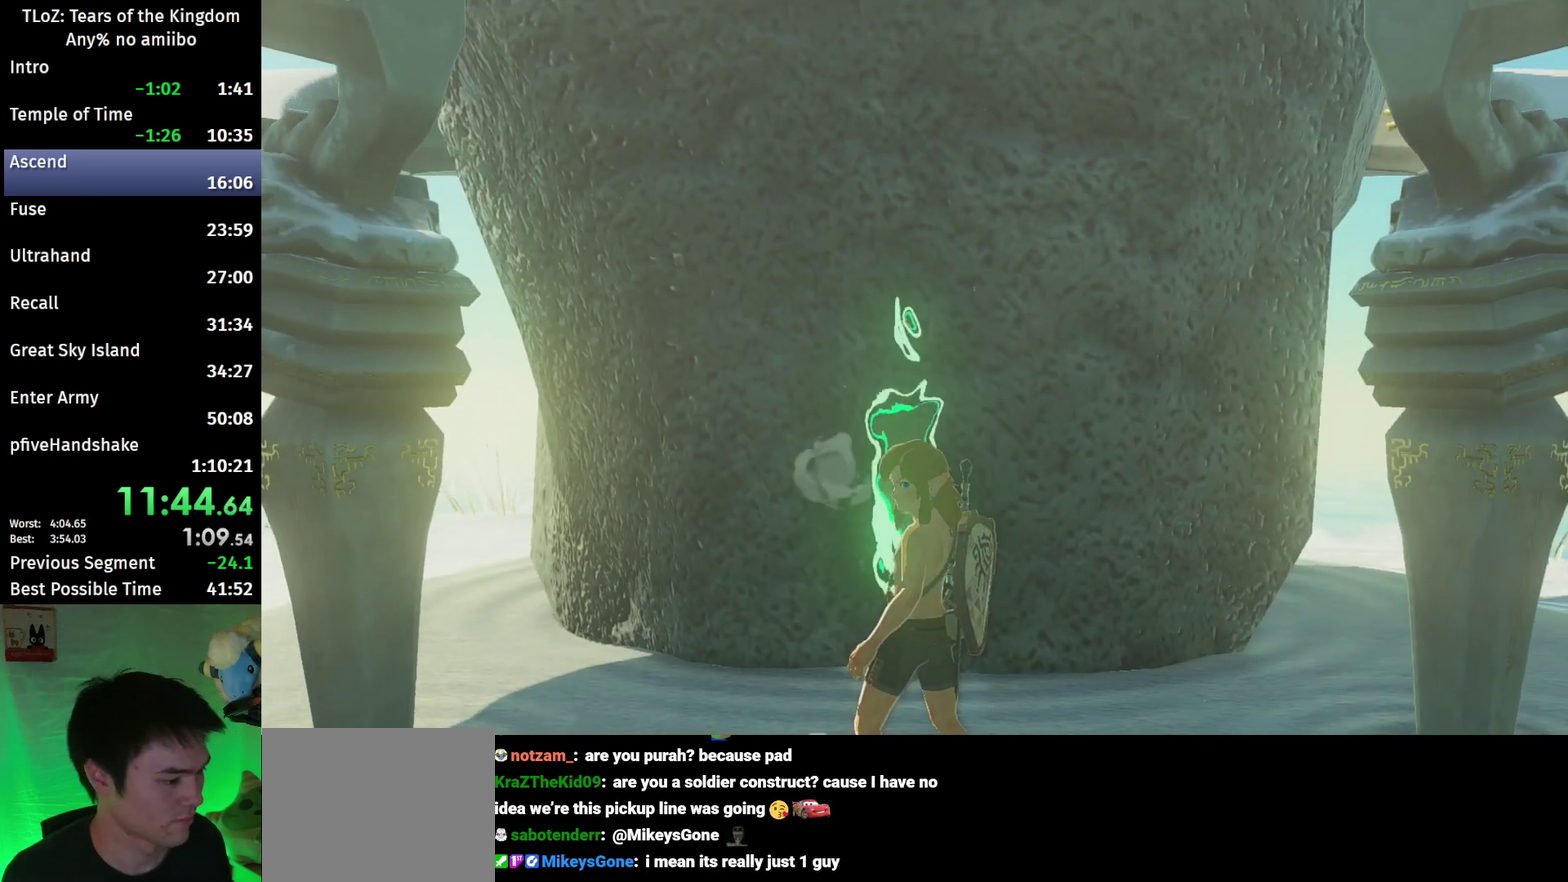
{"buttons": [], "left_stick": "up", "right_stick": "center"}
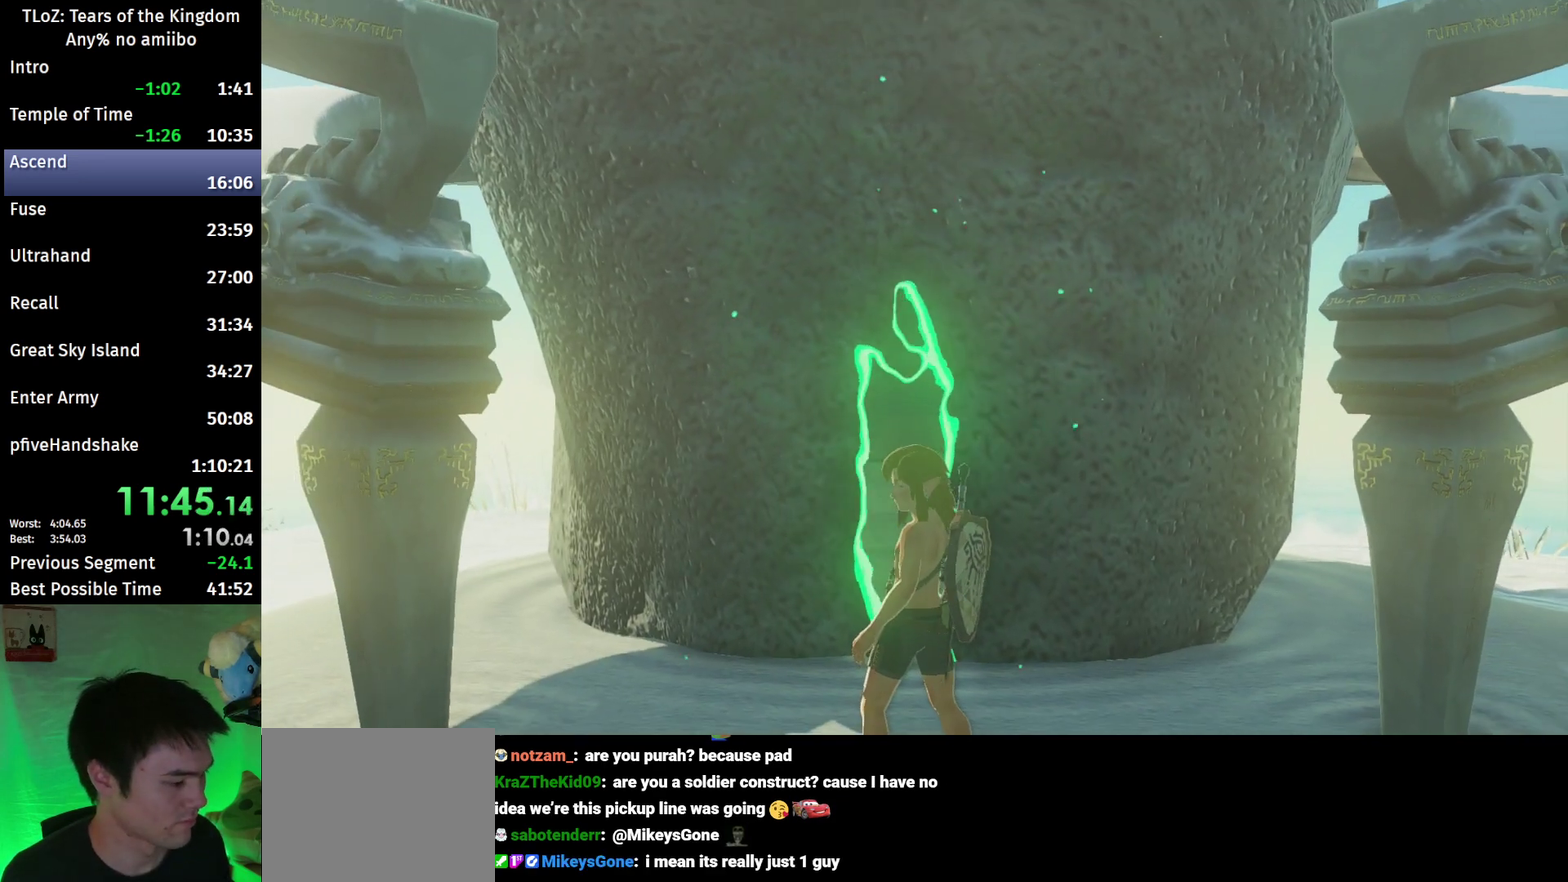
{"buttons": [], "left_stick": "up", "right_stick": "center"}
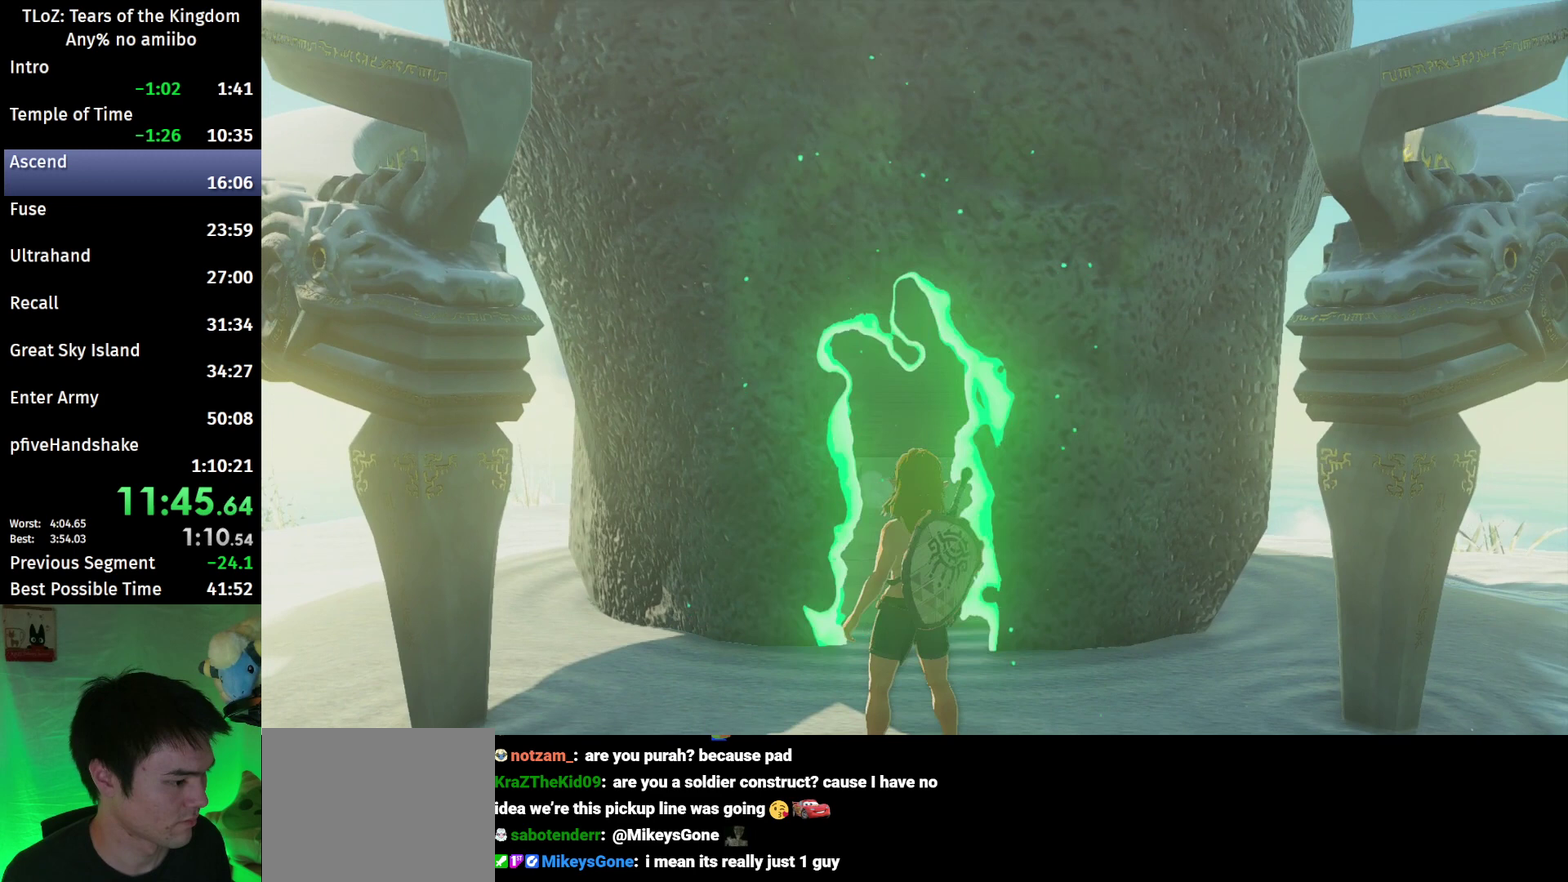
{"buttons": [], "left_stick": "up", "right_stick": "center"}
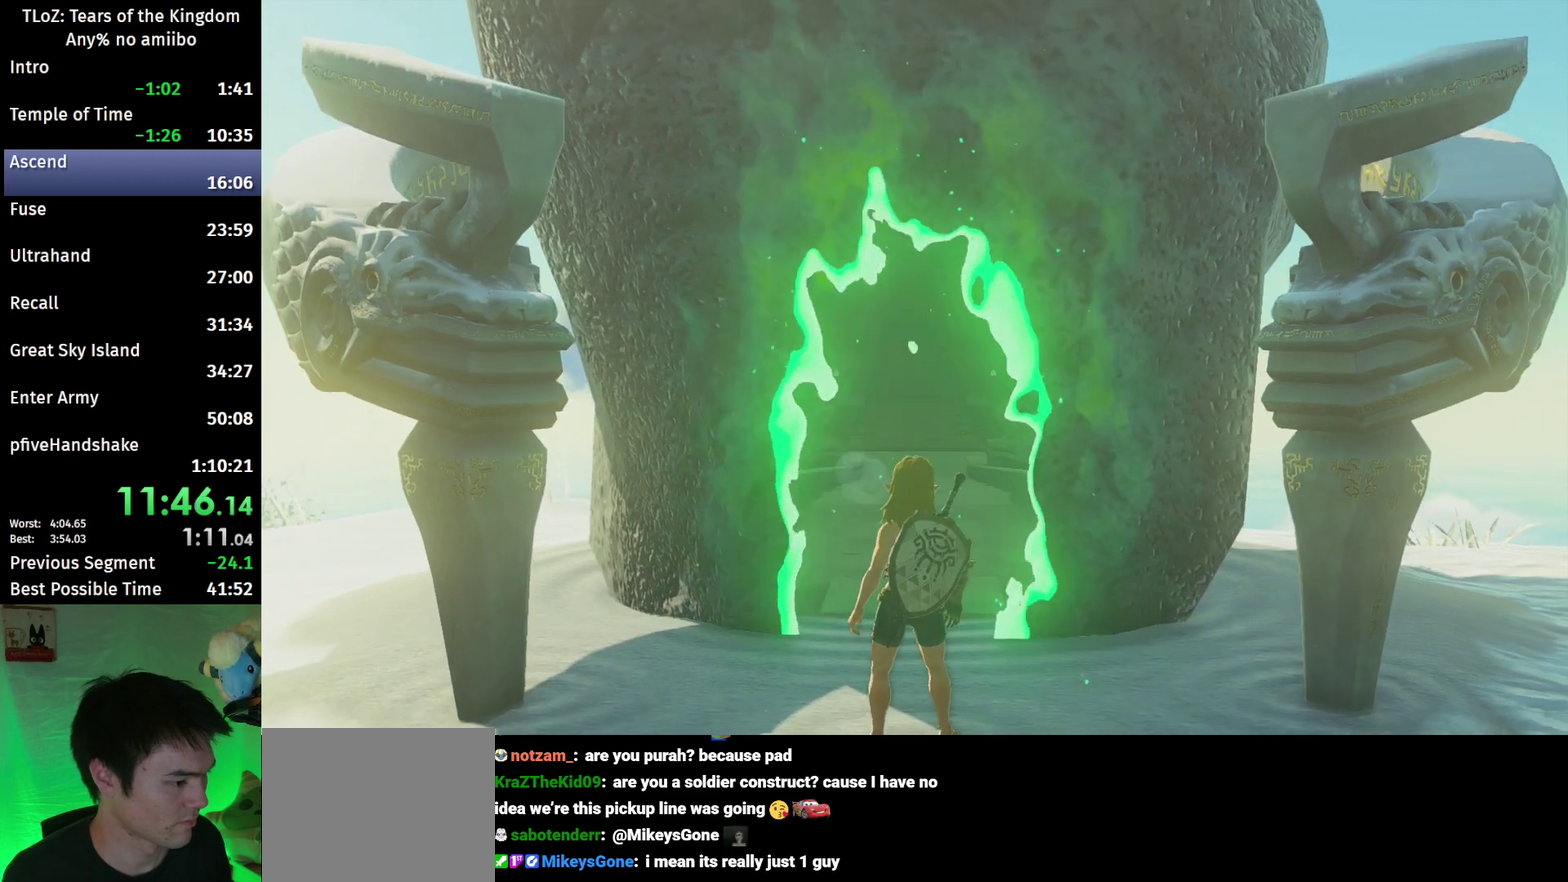
{"buttons": ["Y"], "left_stick": "up", "right_stick": "center"}
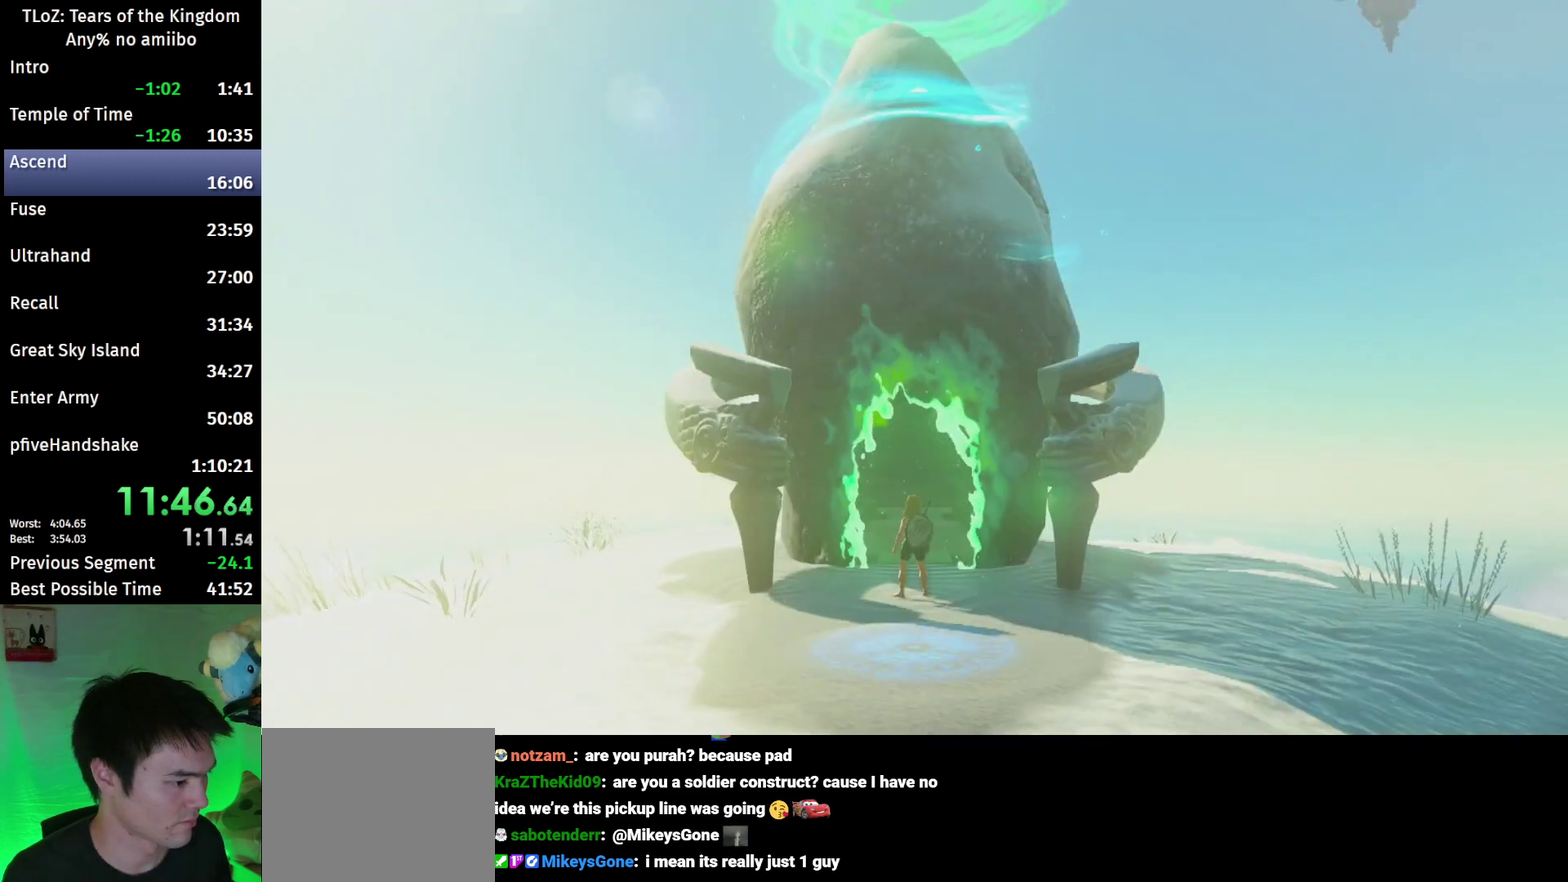
{"buttons": ["B", "Y"], "left_stick": "up", "right_stick": "center"}
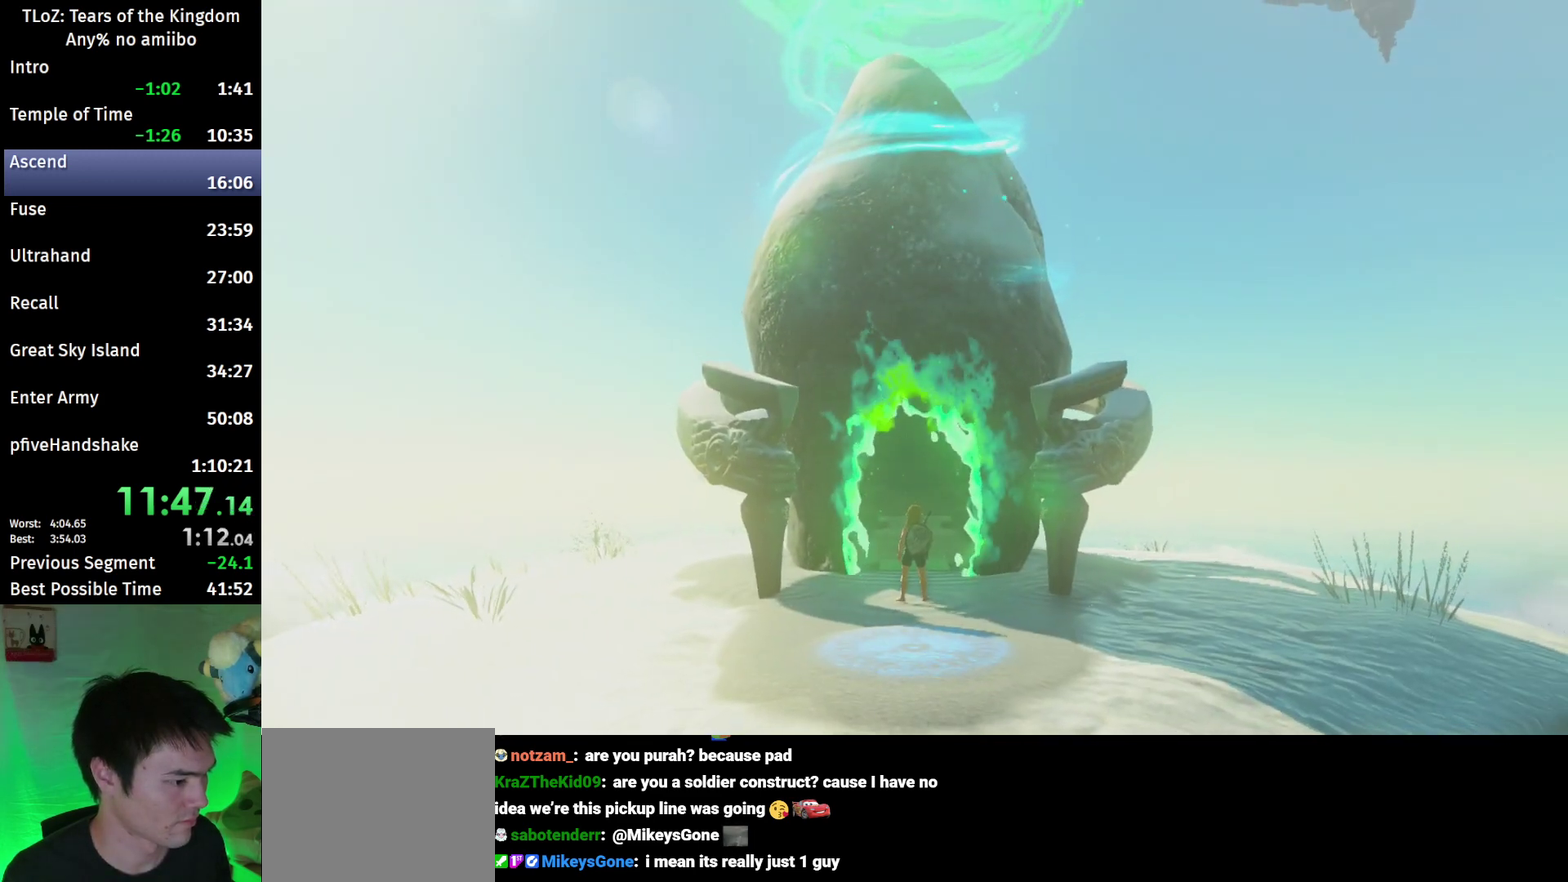
{"buttons": ["A", "X"], "left_stick": "up", "right_stick": "center"}
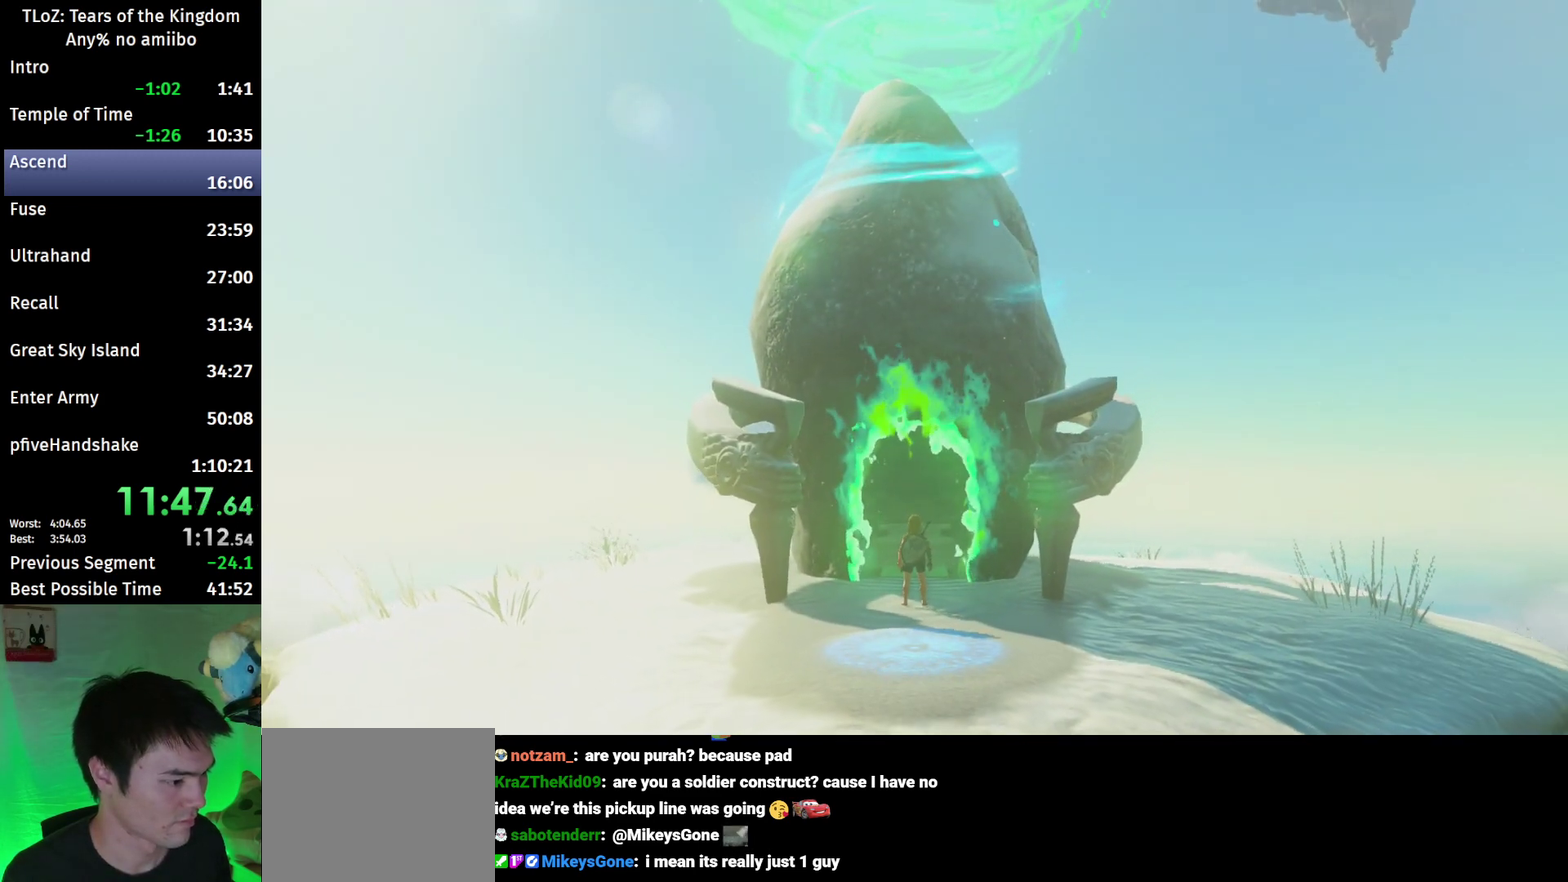
{"buttons": ["X"], "left_stick": "up", "right_stick": "center"}
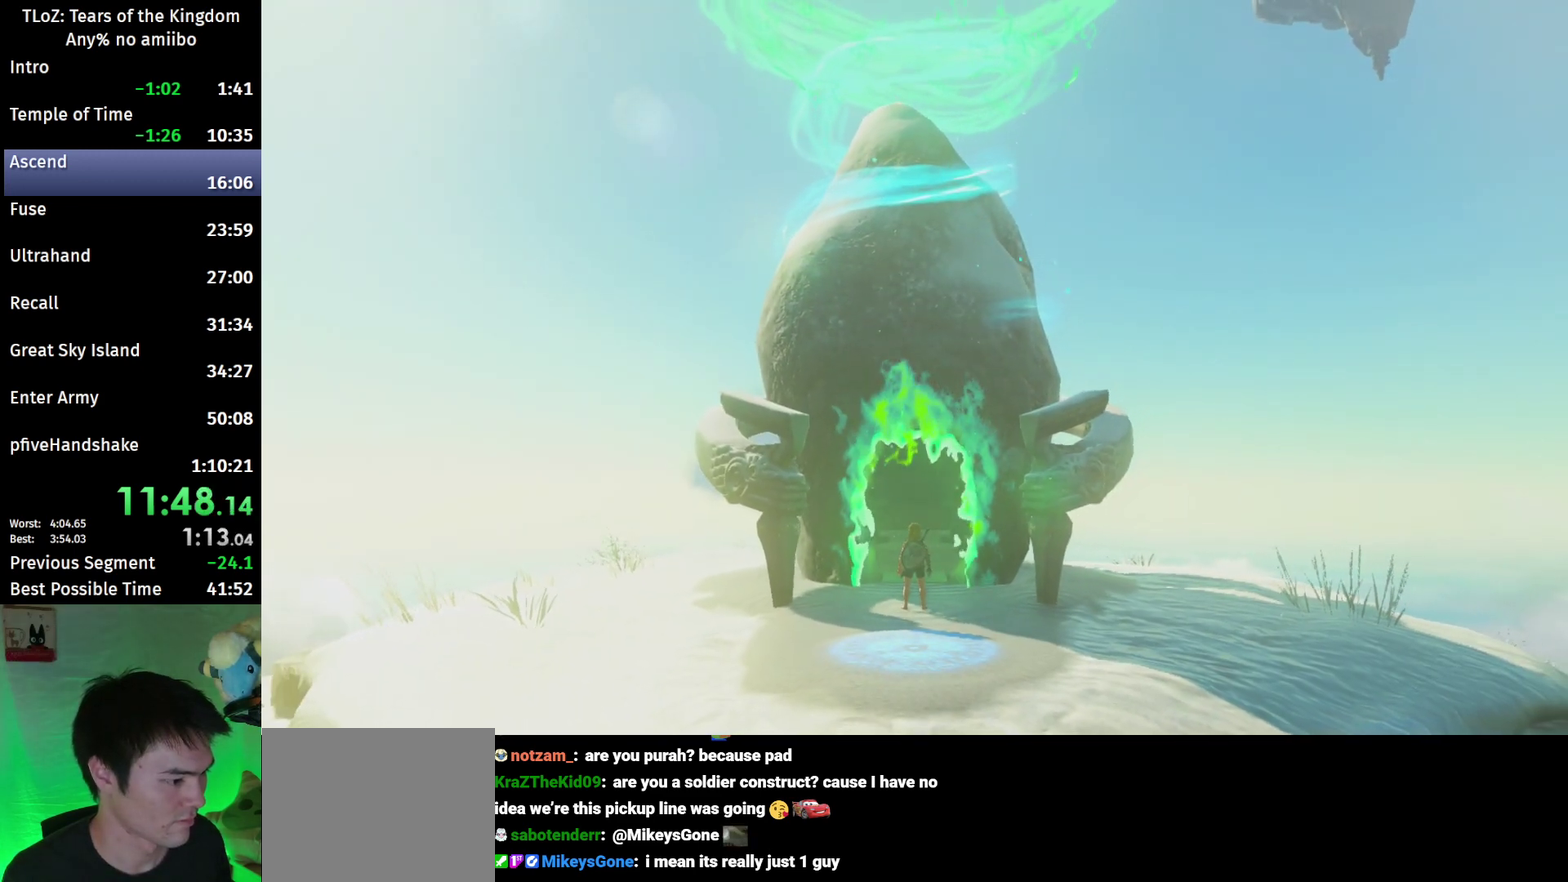
{"buttons": ["Y"], "left_stick": "up", "right_stick": "center"}
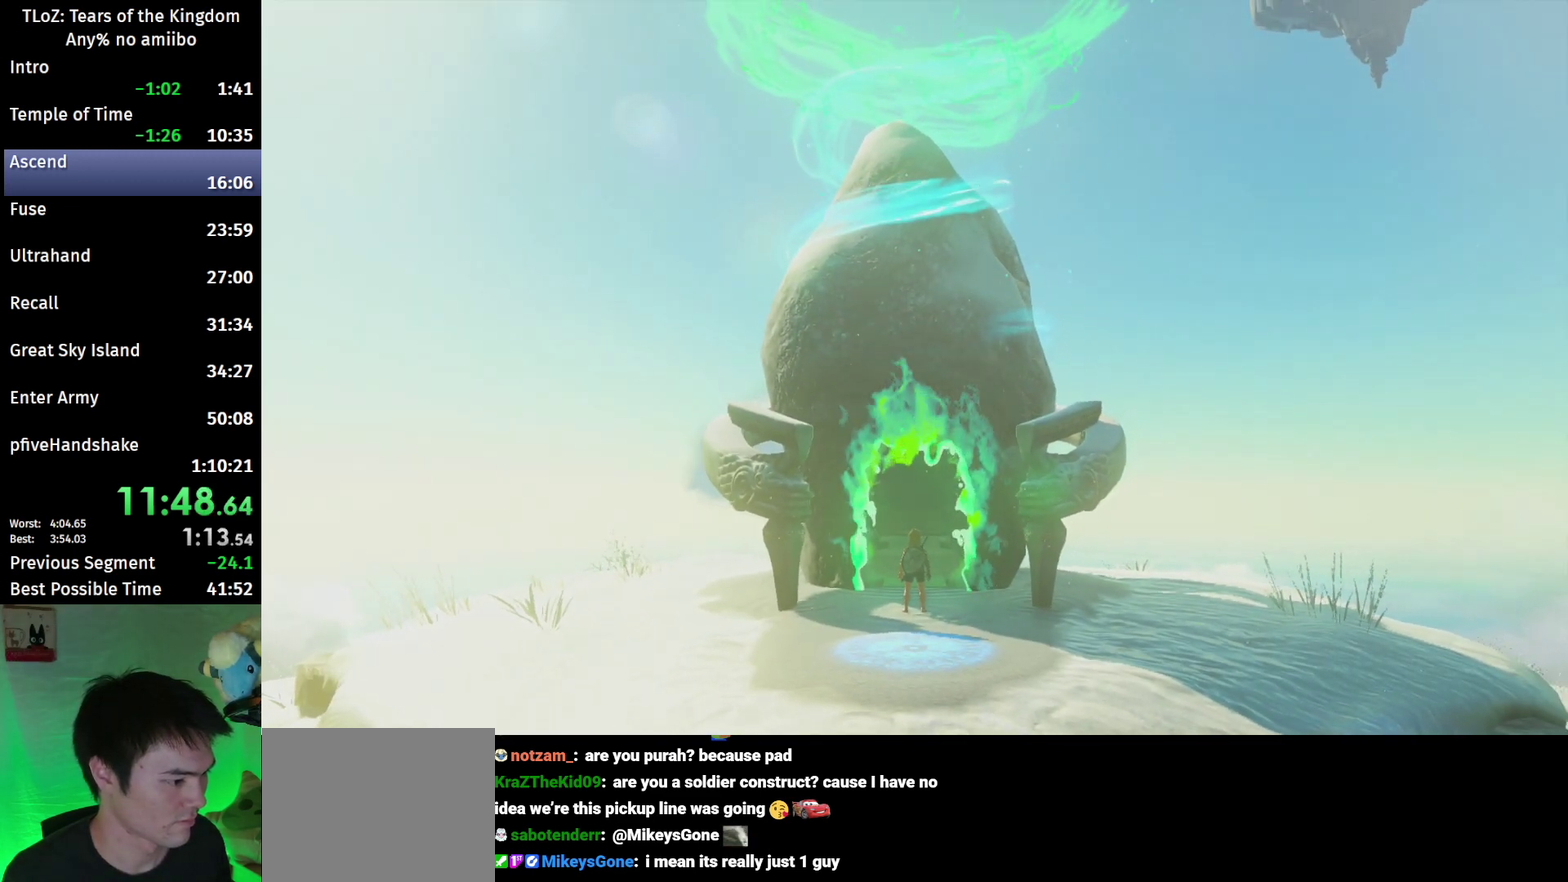
{"buttons": ["B"], "left_stick": "up", "right_stick": "center"}
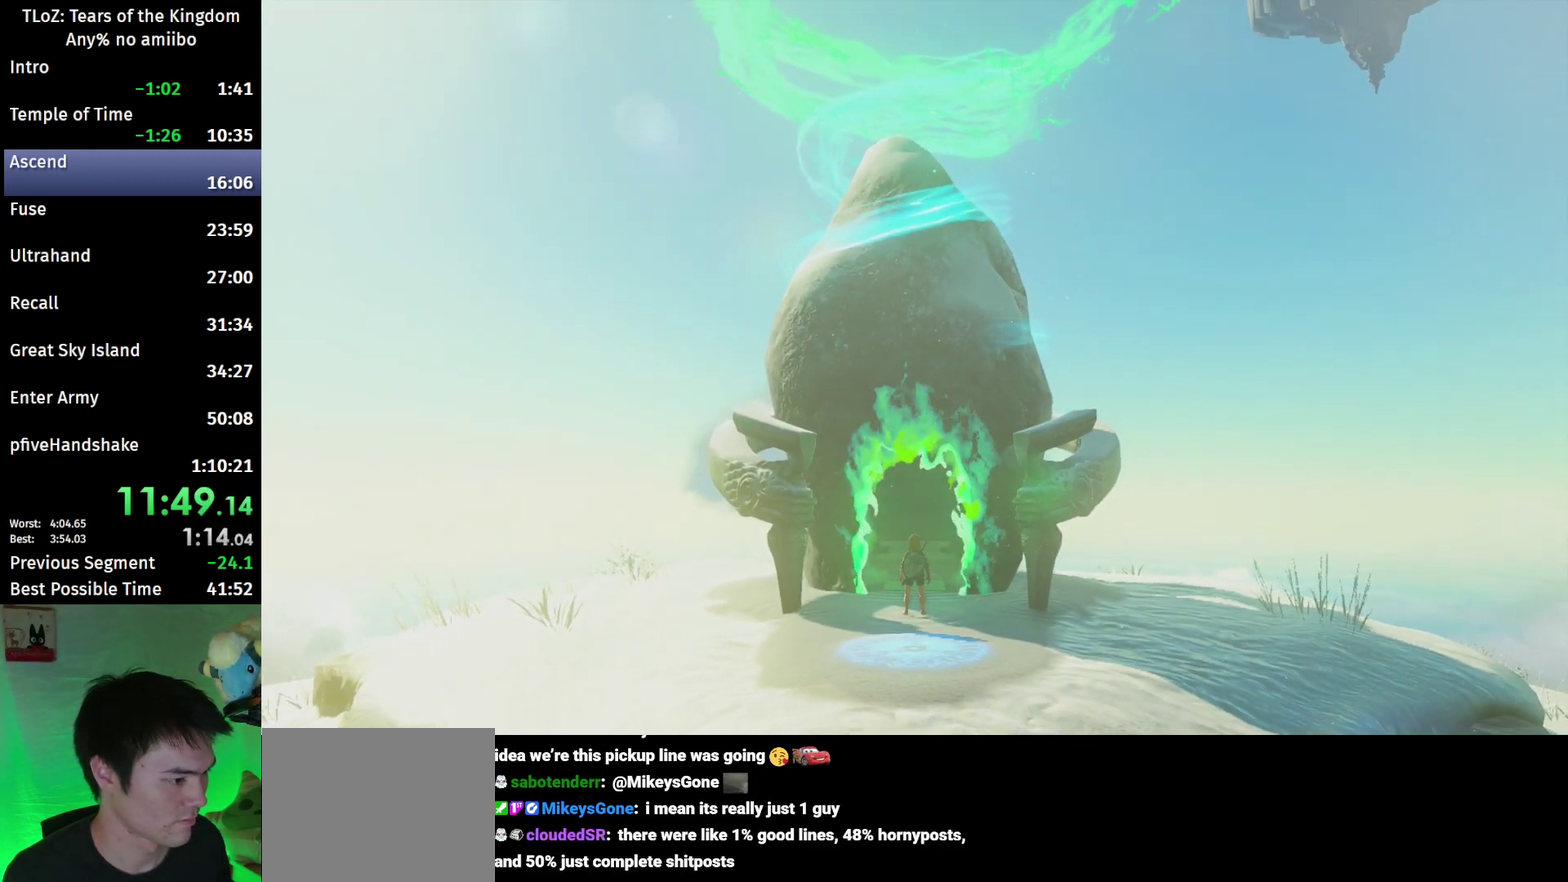
{"buttons": ["B"], "left_stick": "up", "right_stick": "center"}
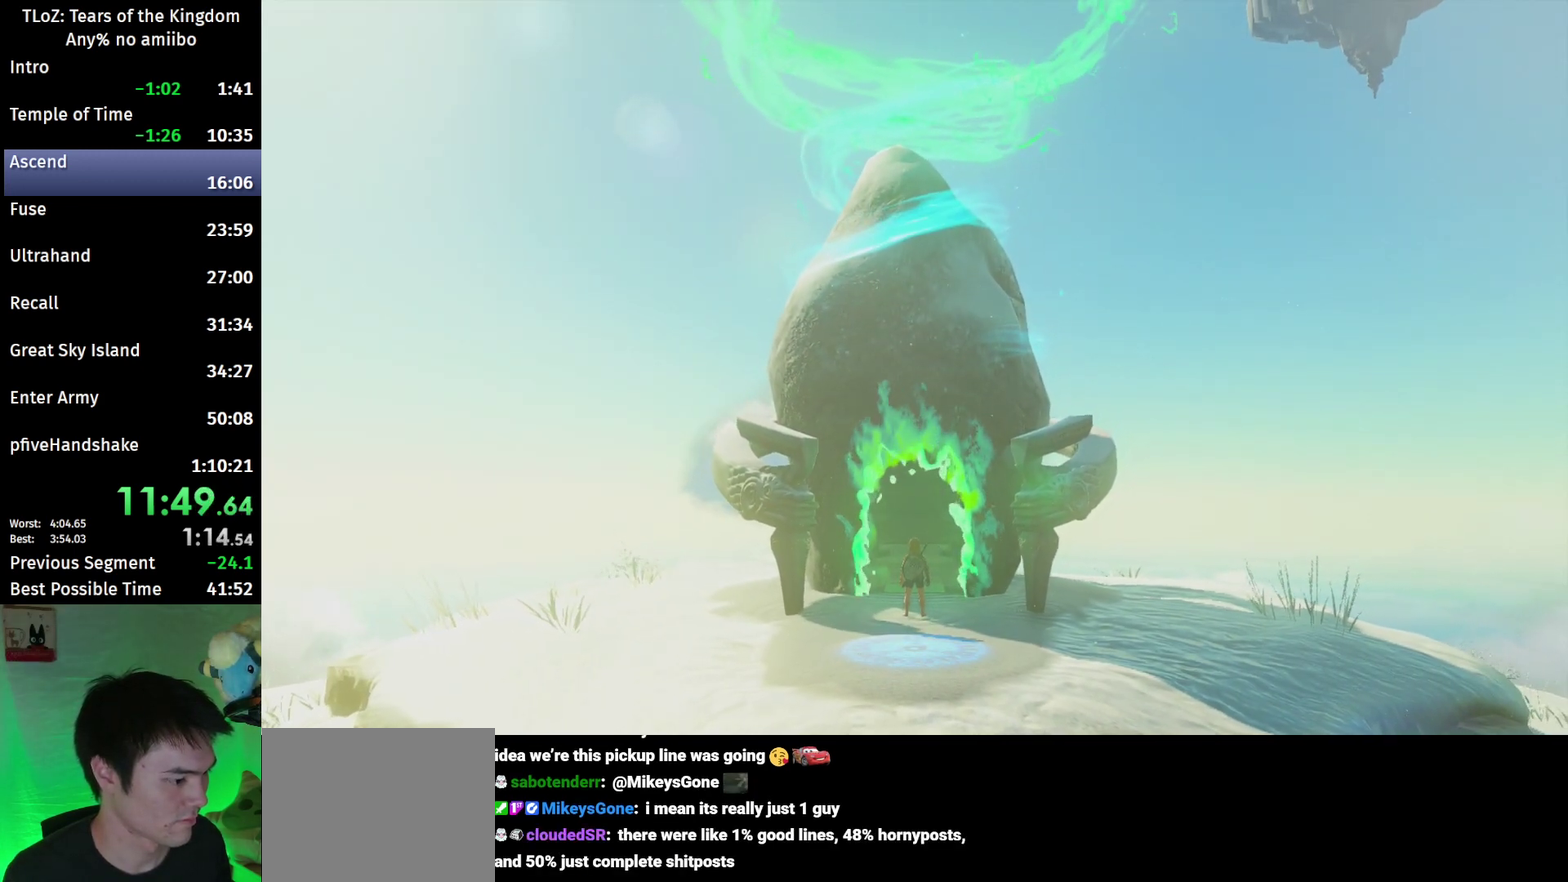
{"buttons": ["B"], "left_stick": "up", "right_stick": "center"}
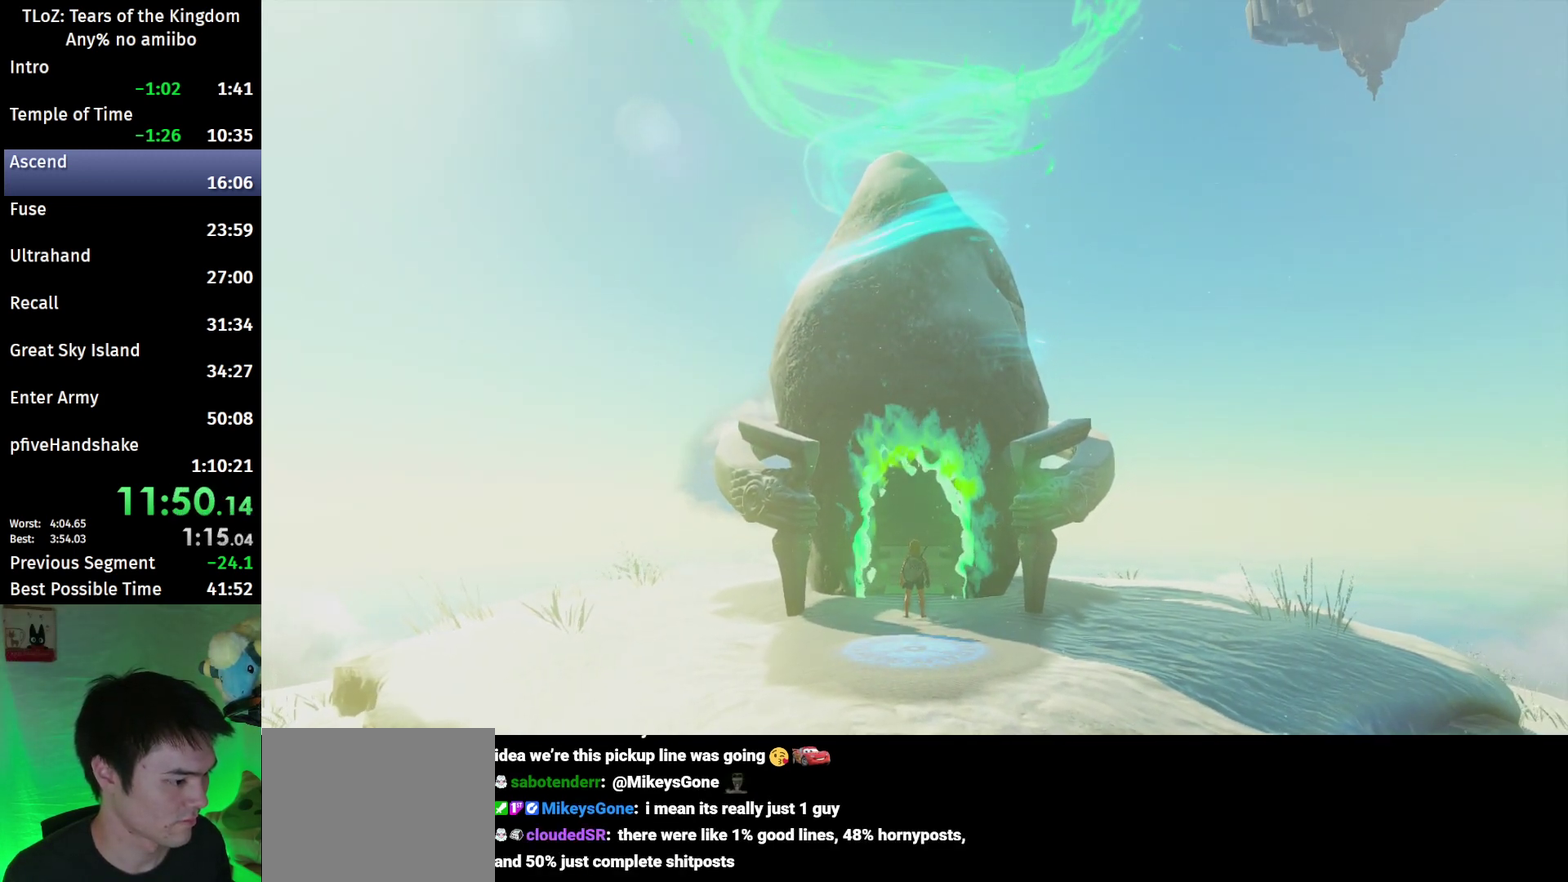
{"buttons": ["B"], "left_stick": "up", "right_stick": "center"}
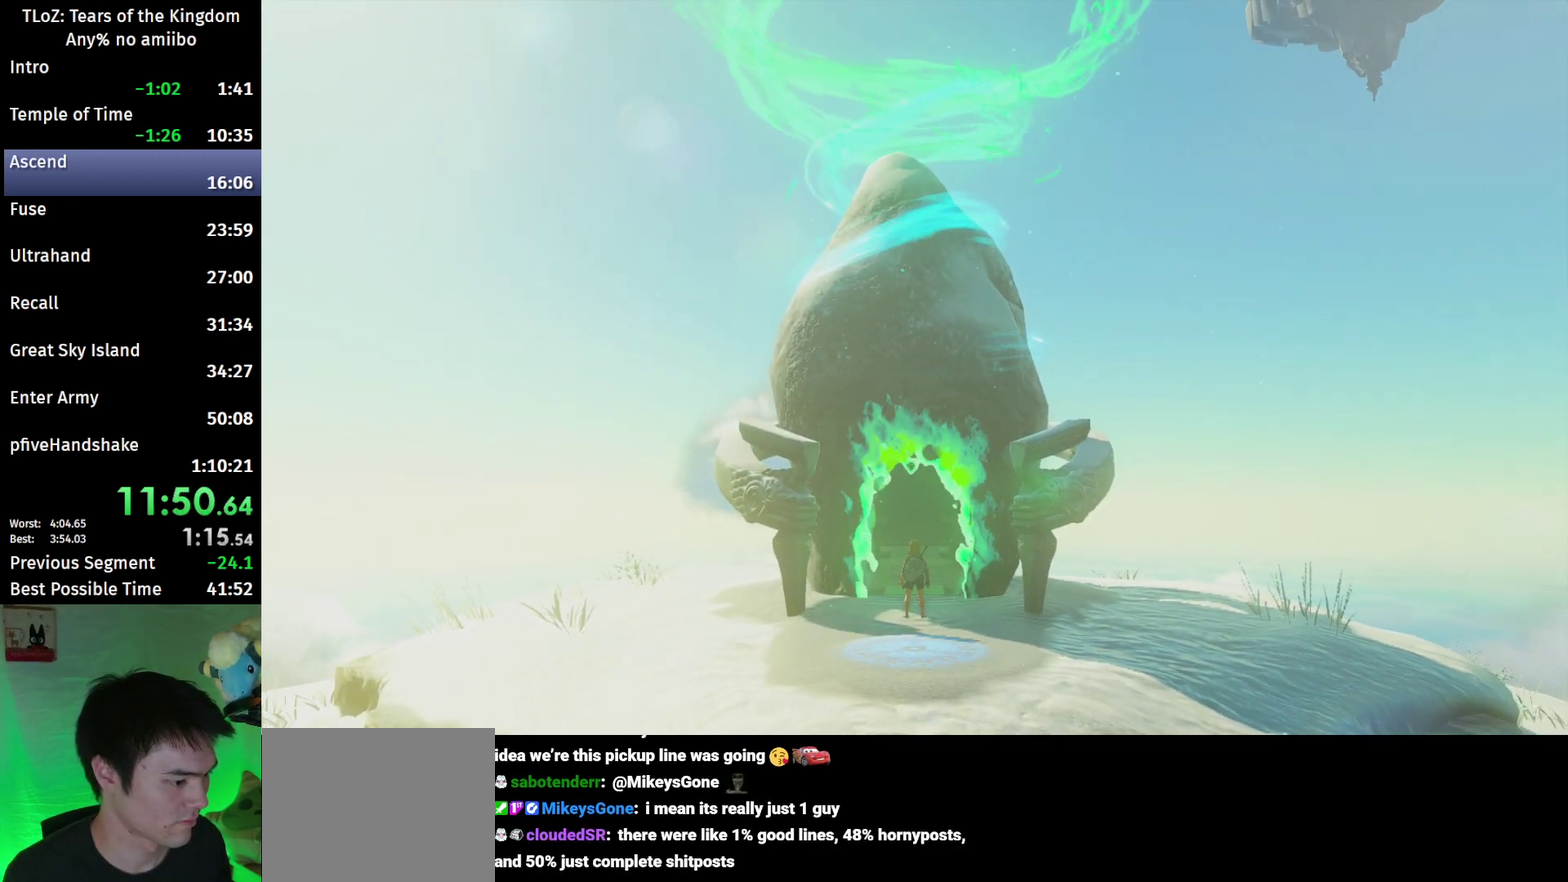
{"buttons": ["B"], "left_stick": "up", "right_stick": "center"}
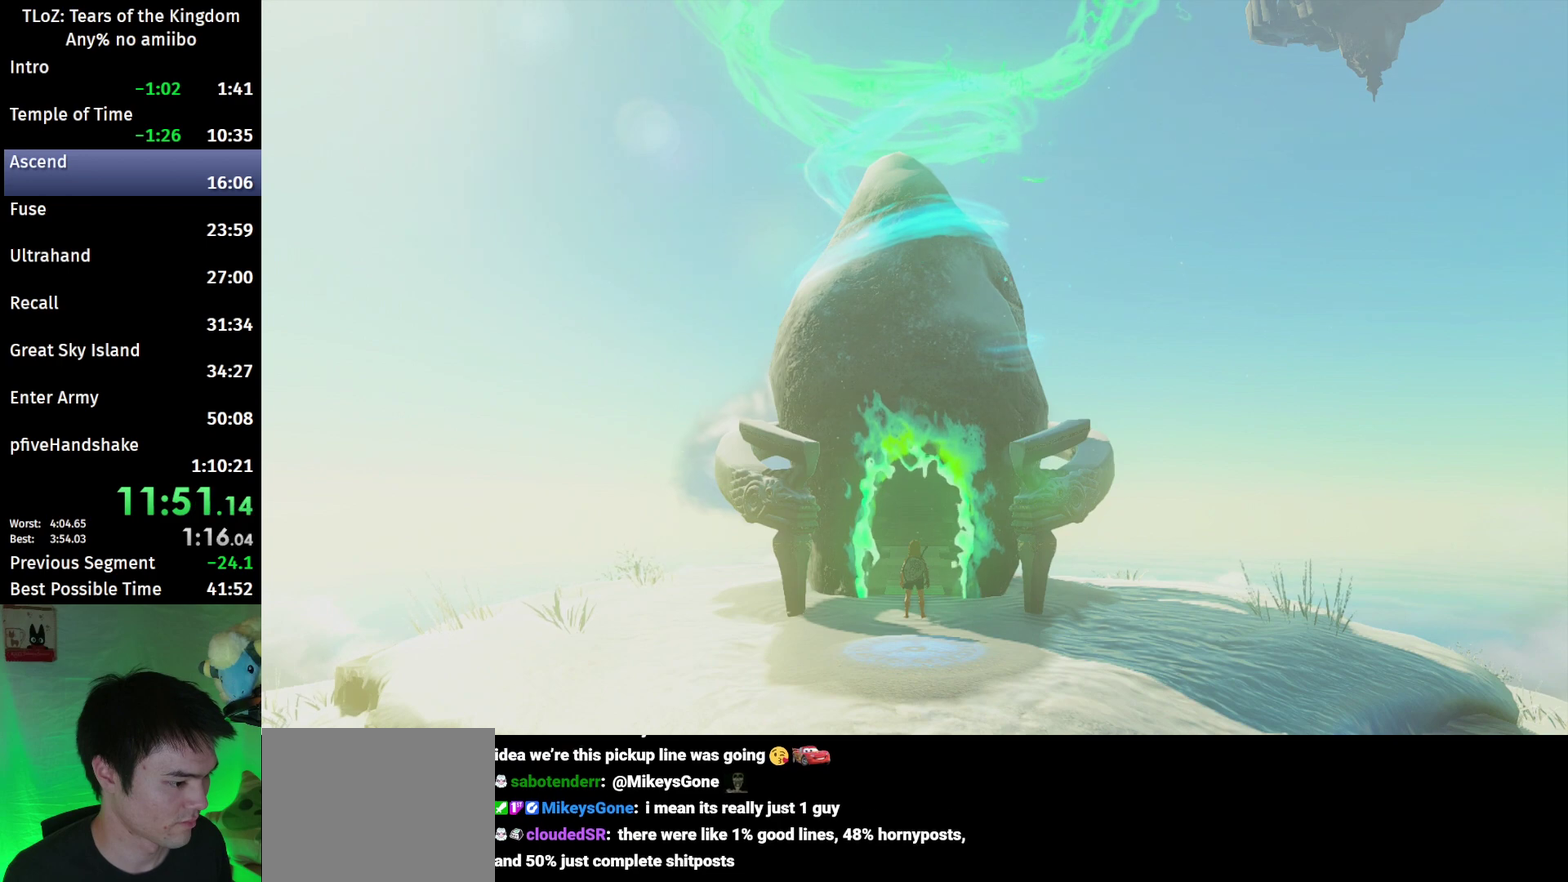
{"buttons": ["B"], "left_stick": "up", "right_stick": "center"}
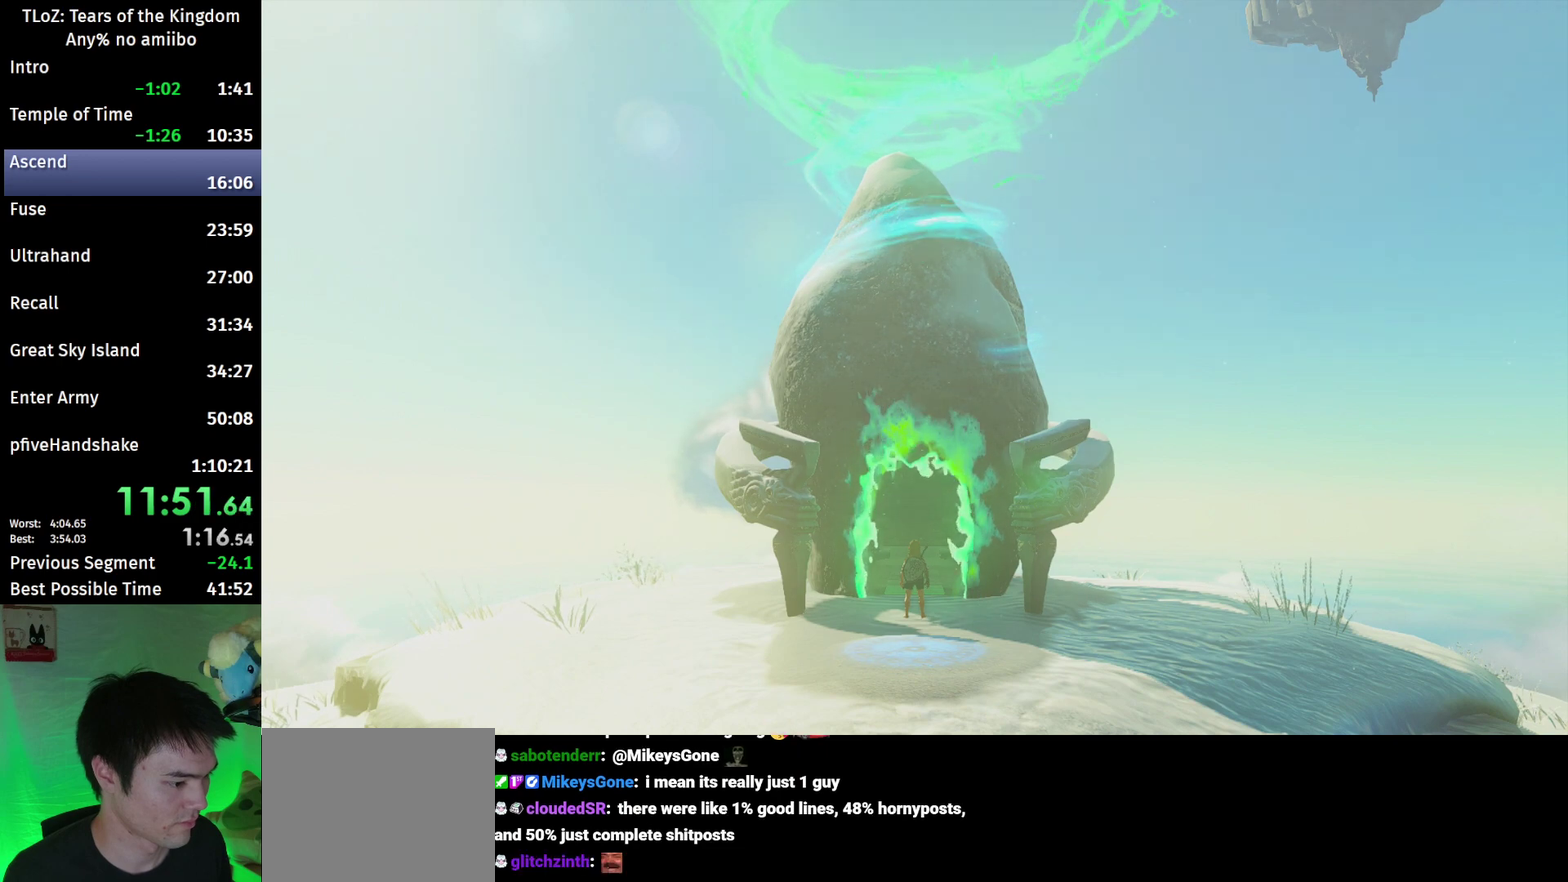
{"buttons": ["B"], "left_stick": "up", "right_stick": "center"}
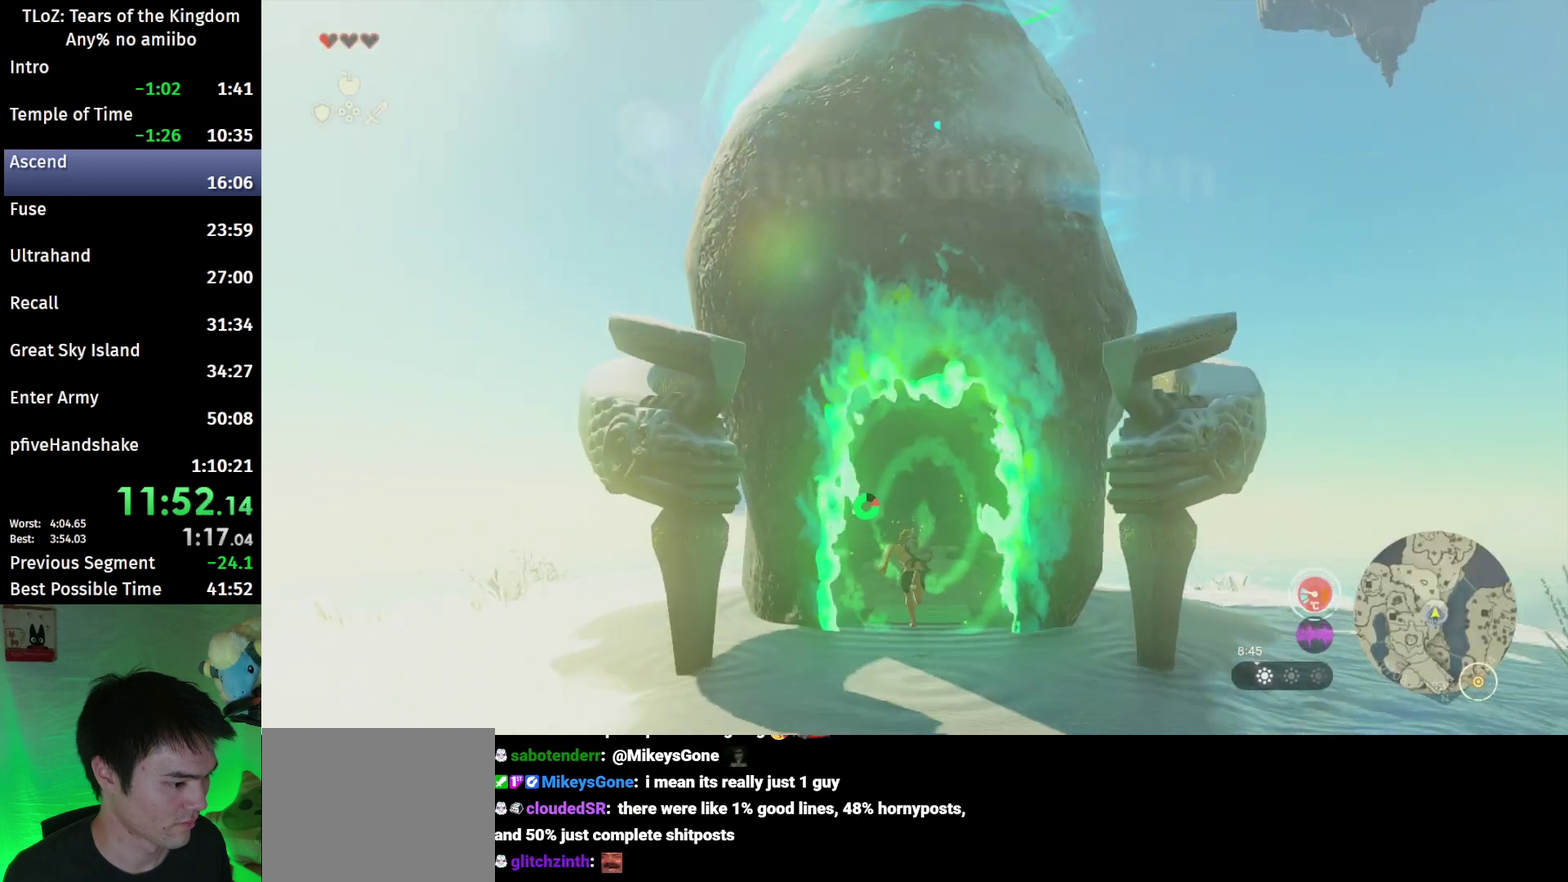
{"buttons": ["B"], "left_stick": "up", "right_stick": "center"}
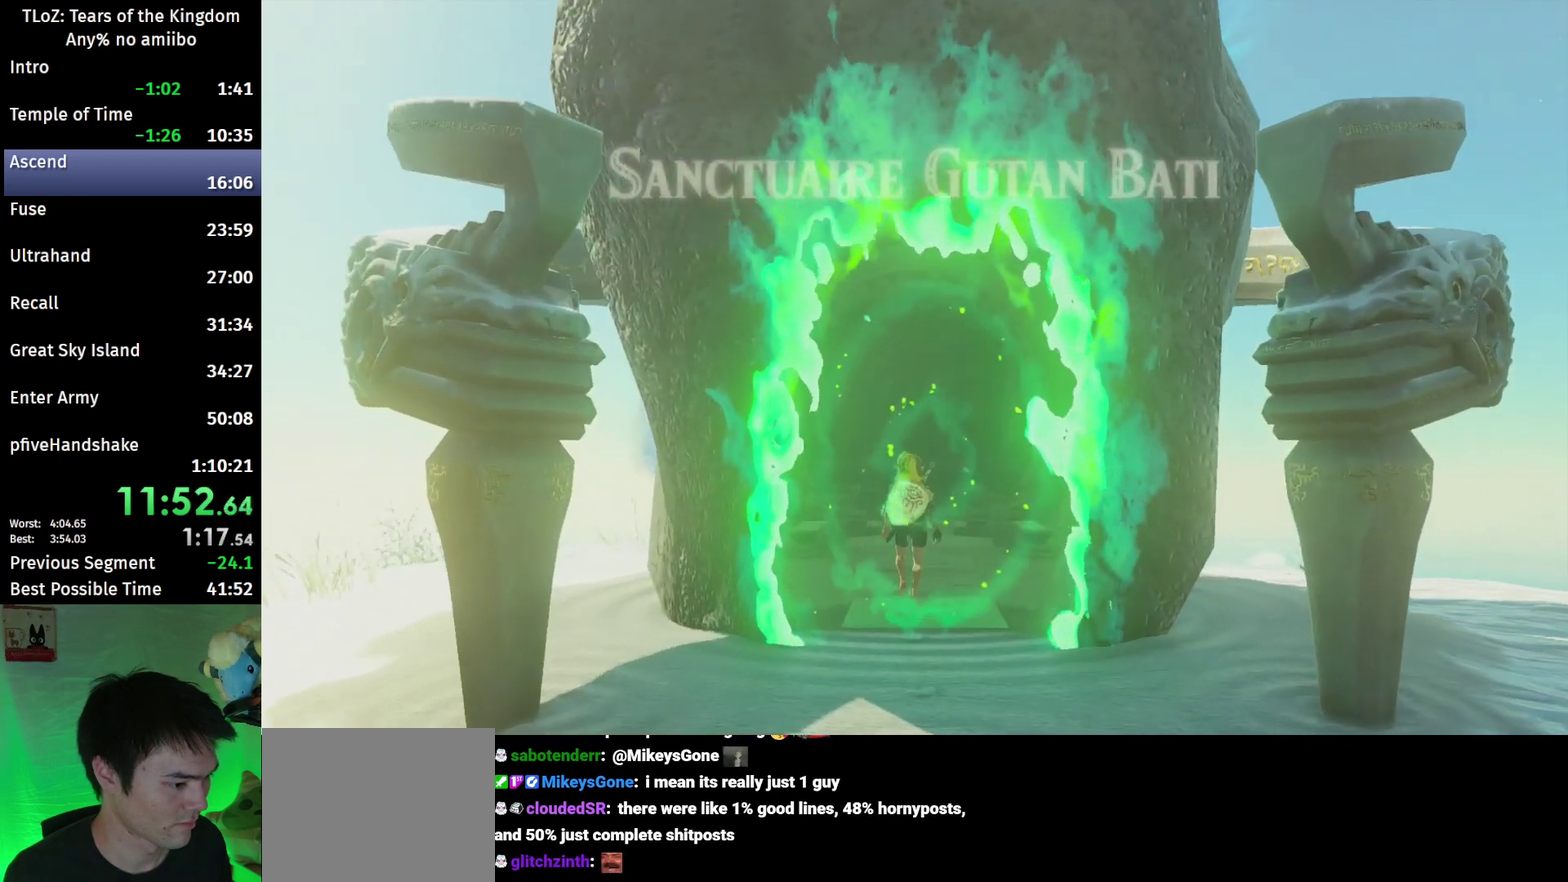
{"buttons": ["B"], "left_stick": "up", "right_stick": "center"}
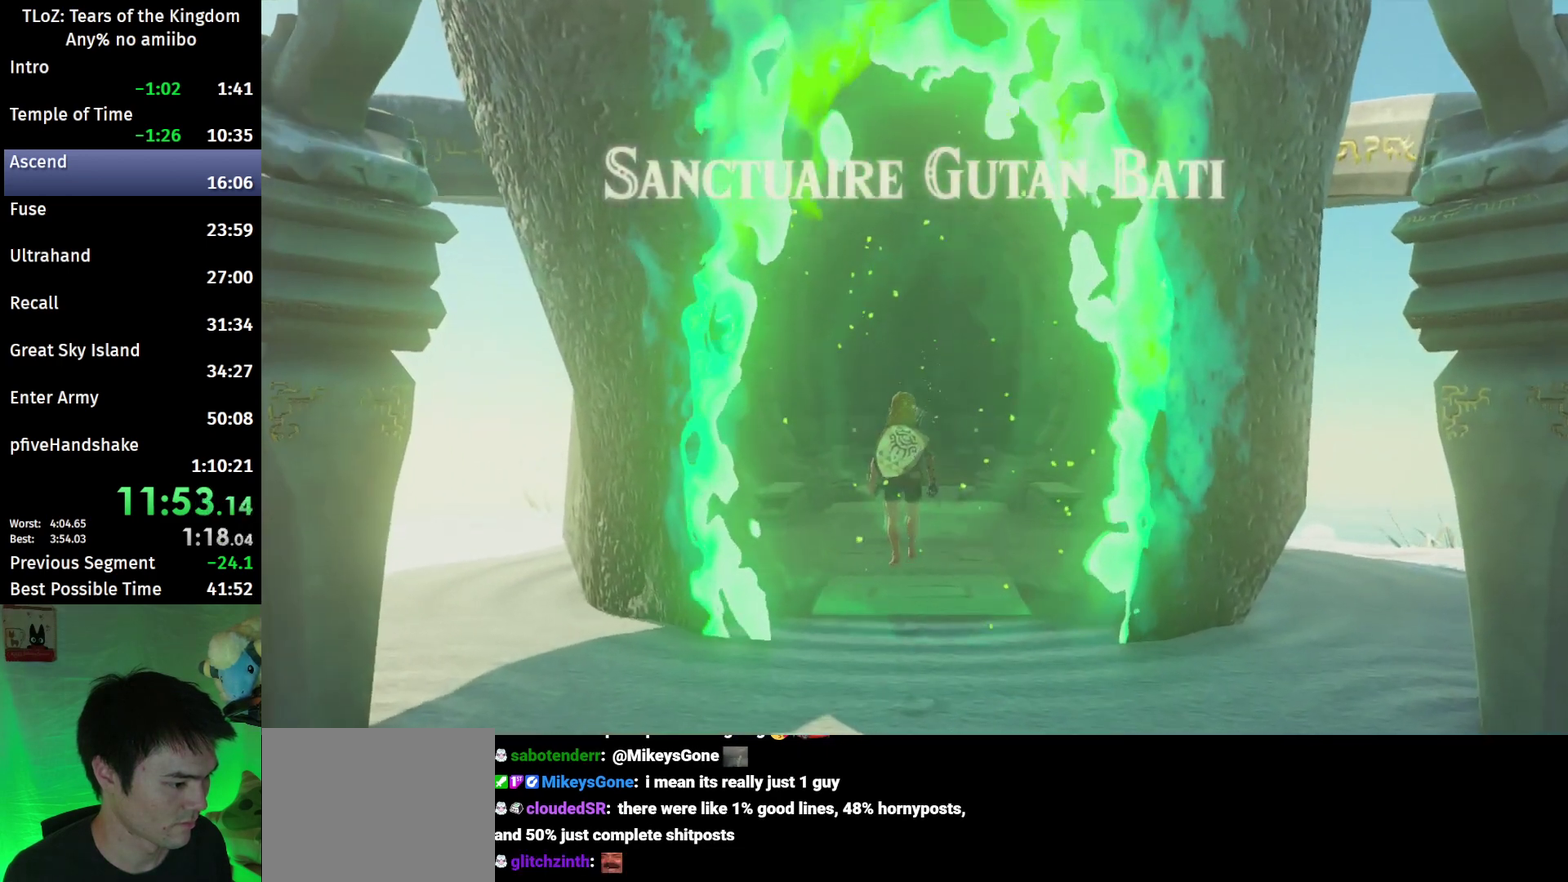
{"buttons": ["B"], "left_stick": "up", "right_stick": "center"}
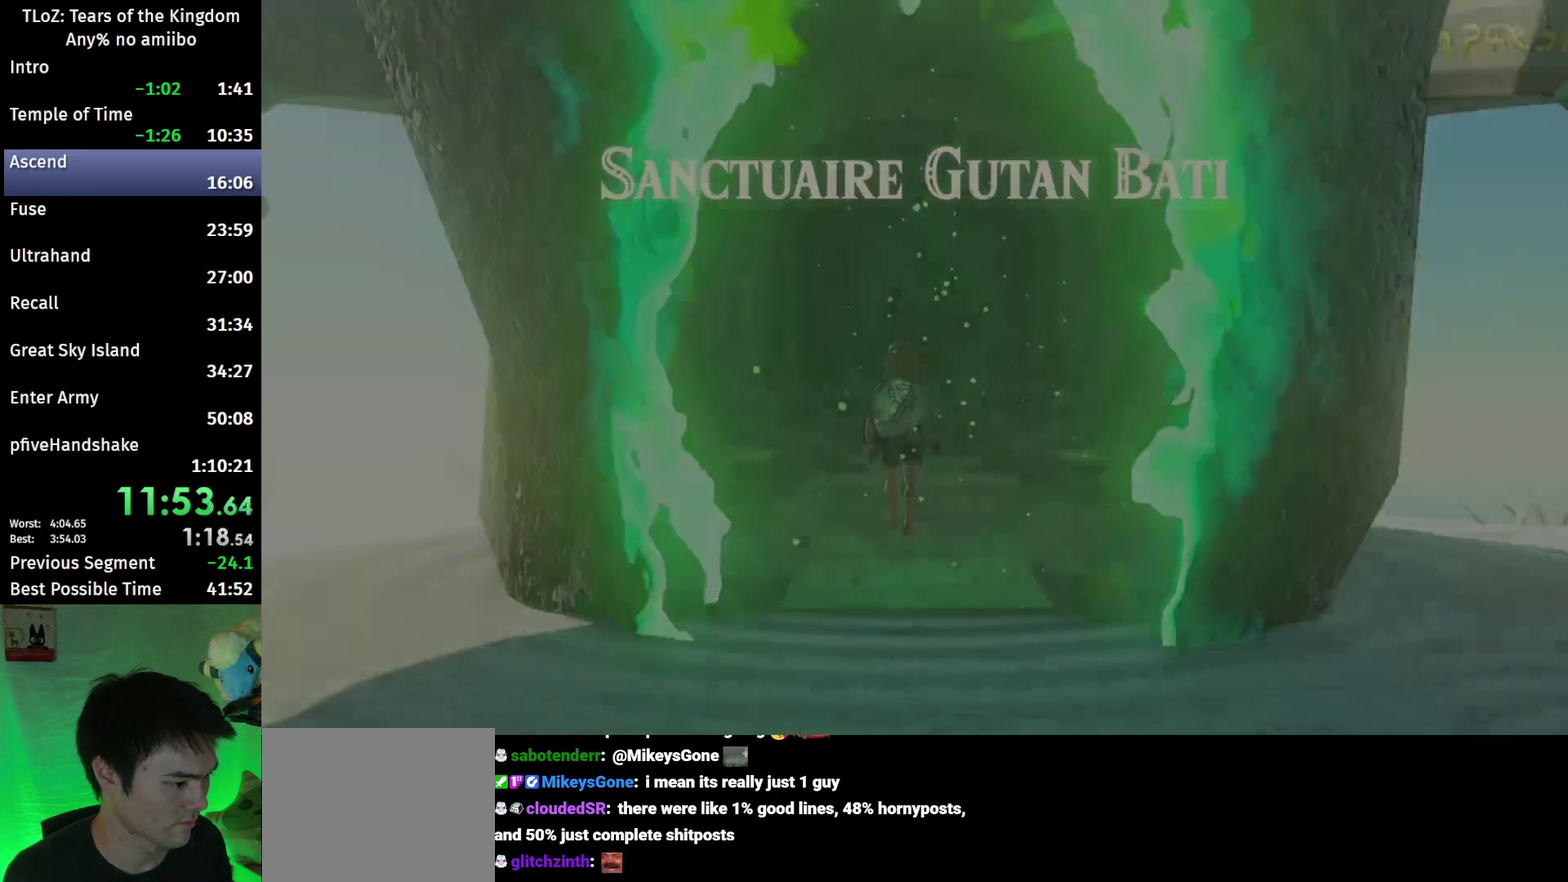
{"buttons": [], "left_stick": "up", "right_stick": "center"}
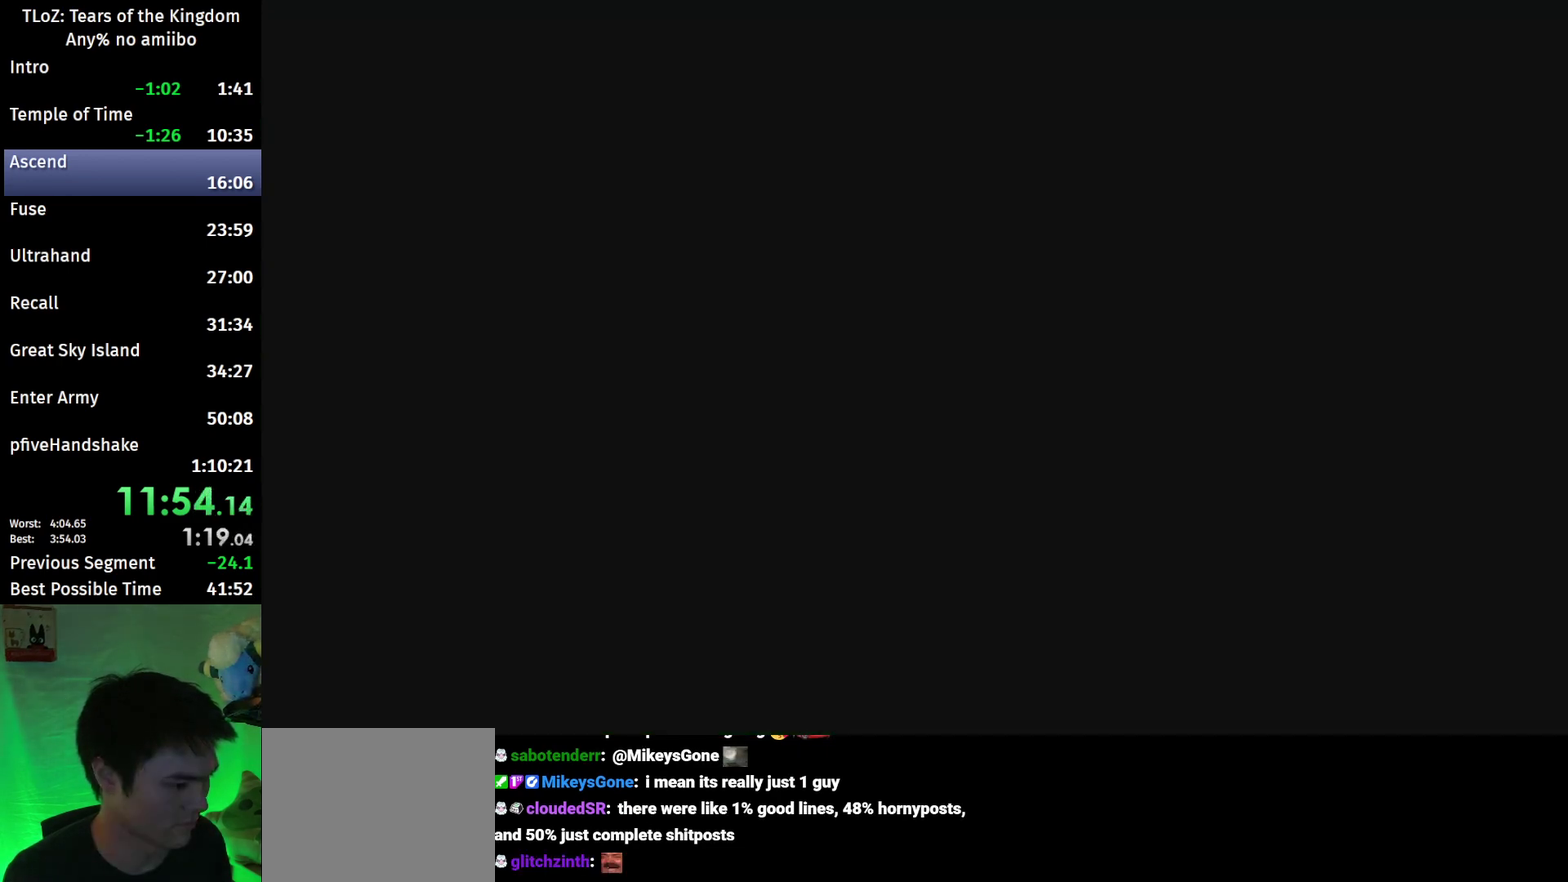
{"buttons": ["L2"], "left_stick": "up", "right_stick": "center"}